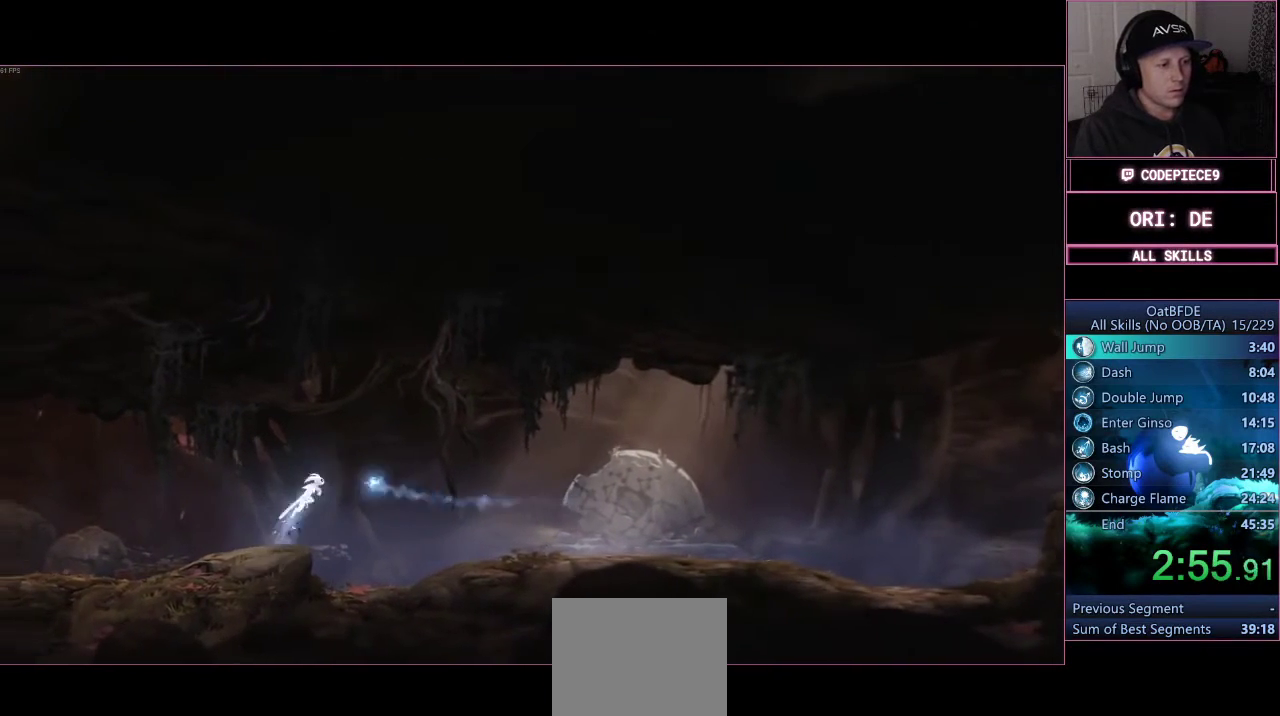
Gameplay with a controller (PlayStation layout); each line is a JSON object with the inputs held at the frame after it. "events" lists button and stick changes between this image and that frame as [ms after this image, input, new state], when the widget could be followed in between. Not read: R3.
{"buttons": [], "left_stick": "right", "right_stick": "center", "events": [[67, "CROSS", "up"]]}
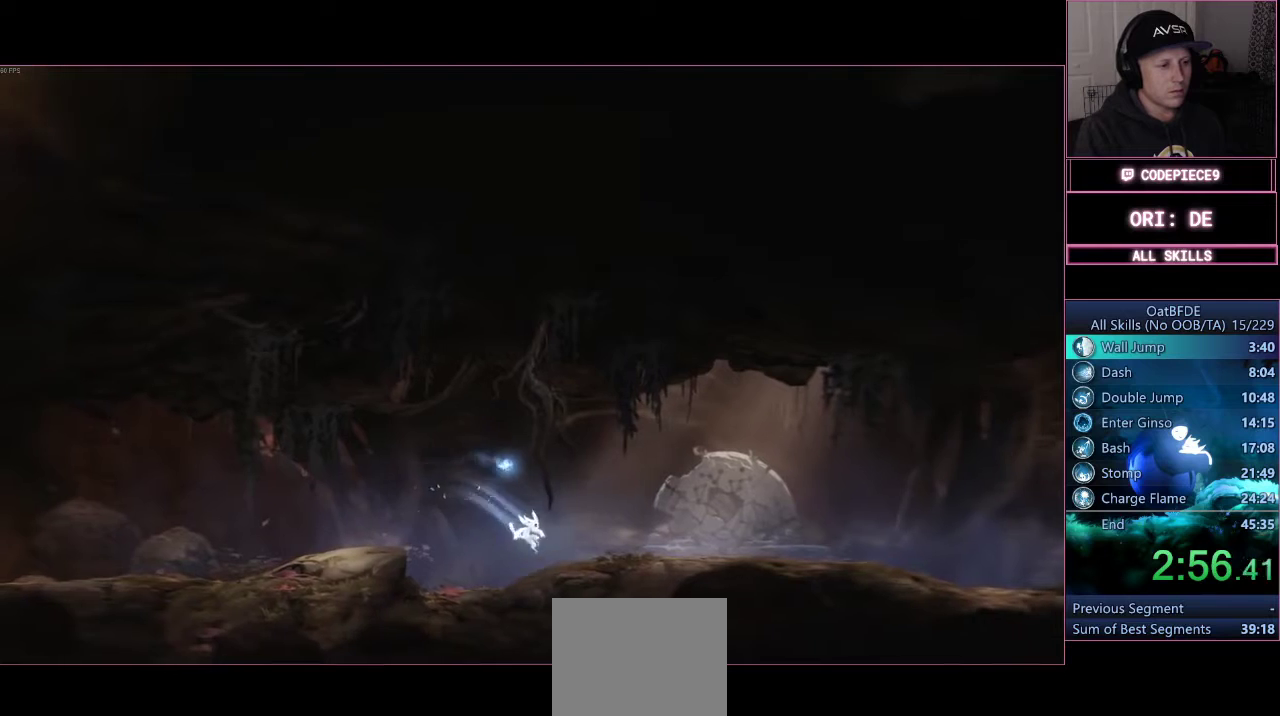
{"buttons": [], "left_stick": "right", "right_stick": "center", "events": [[133, "CROSS", "down"], [233, "CROSS", "up"]]}
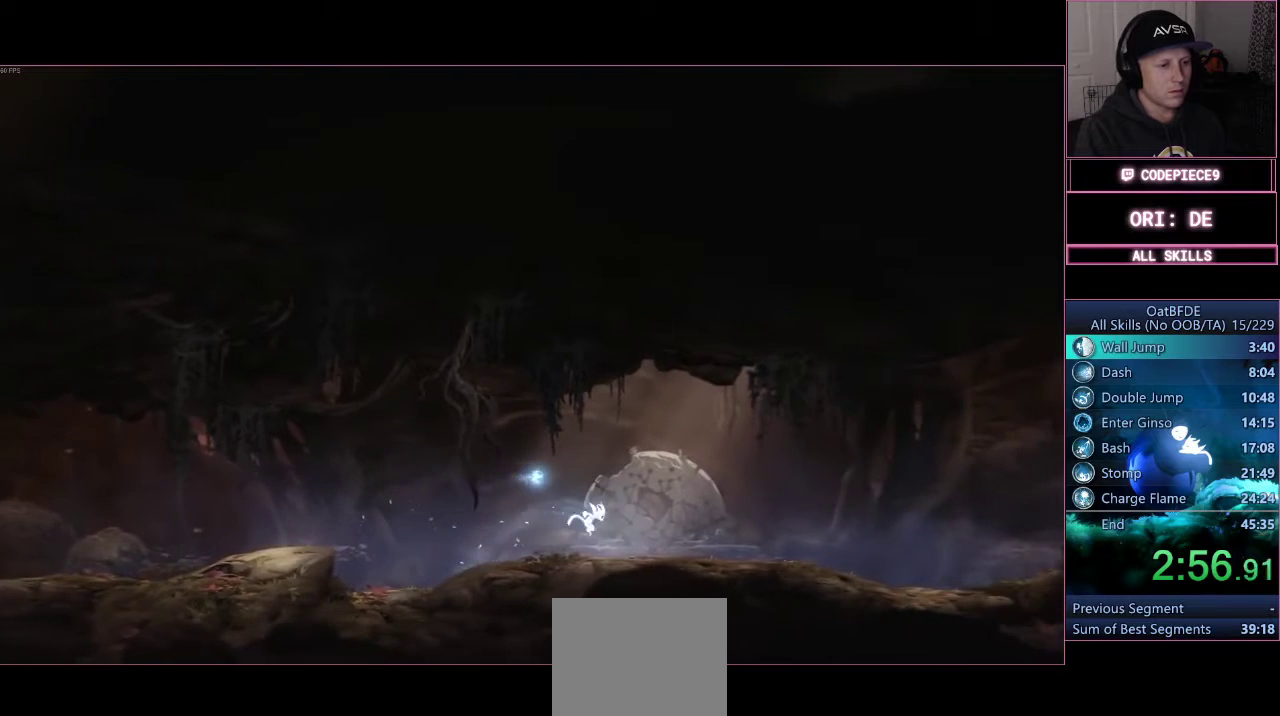
{"buttons": ["CROSS"], "left_stick": "right", "right_stick": "center", "events": [[233, "CROSS", "down"]]}
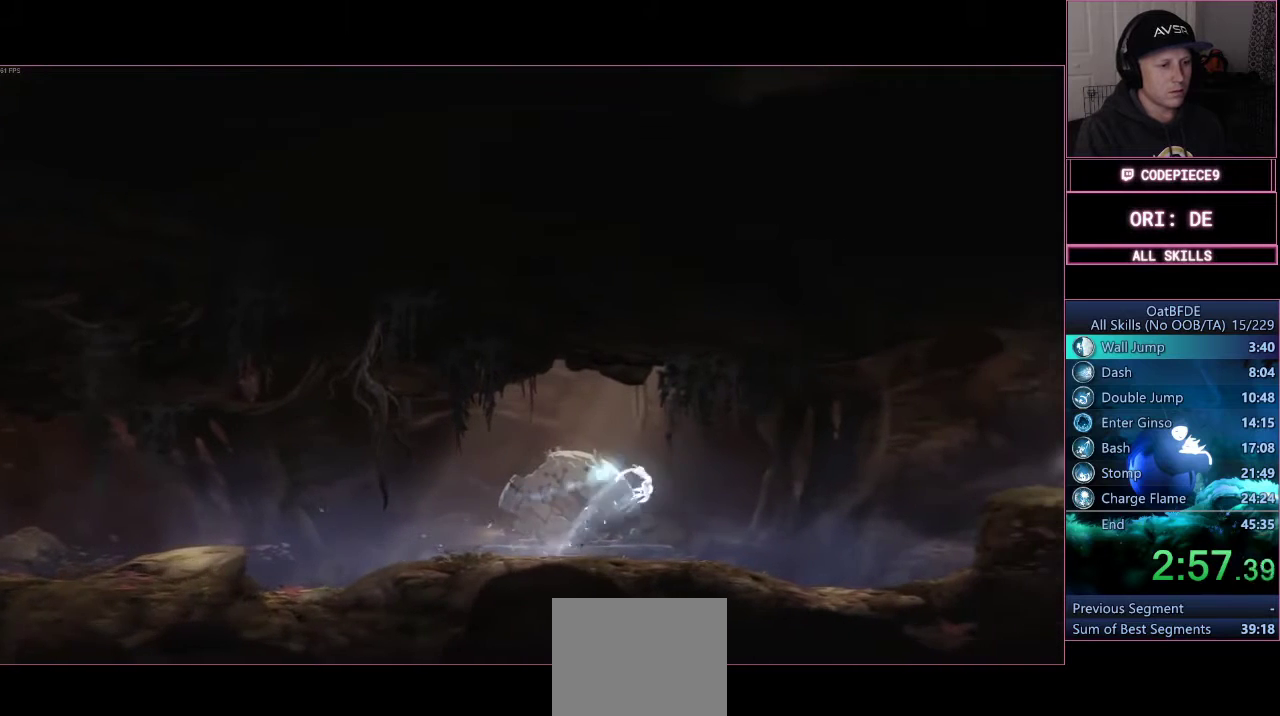
{"buttons": [], "left_stick": "right", "right_stick": "center", "events": [[400, "CROSS", "up"]]}
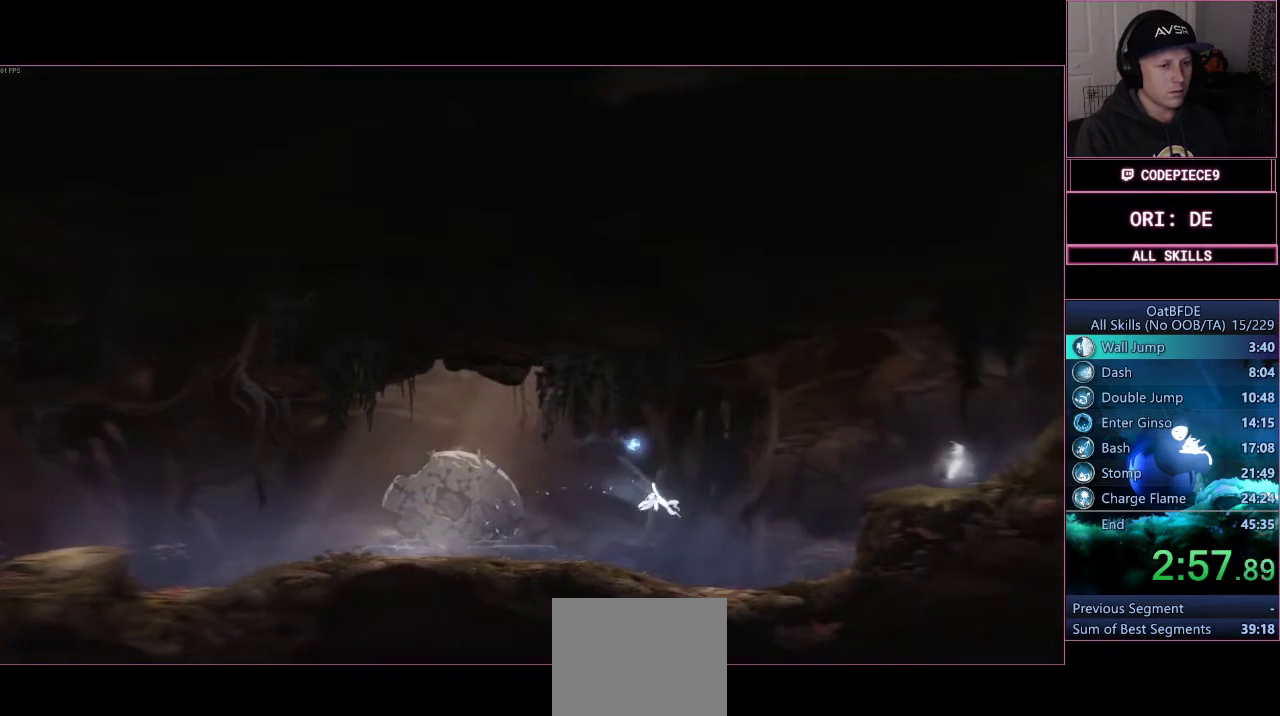
{"buttons": [], "left_stick": "right", "right_stick": "center", "events": []}
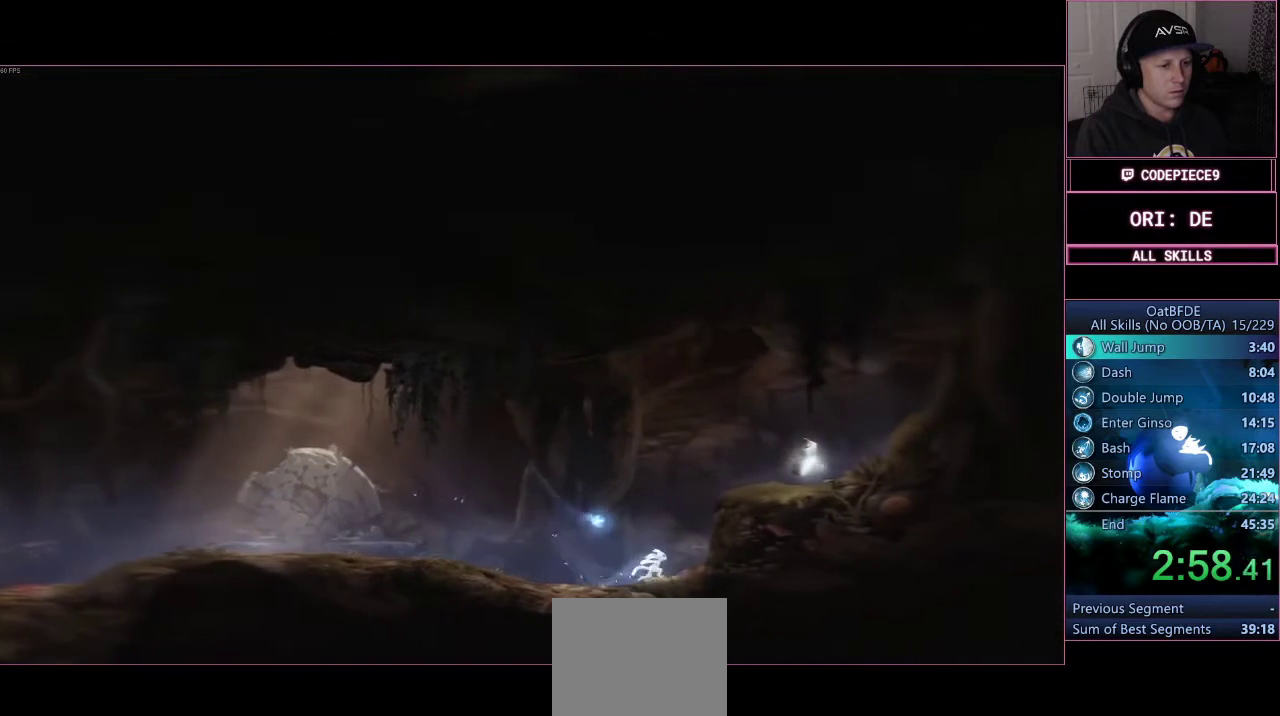
{"buttons": ["CROSS"], "left_stick": "right", "right_stick": "center", "events": [[167, "CROSS", "down"]]}
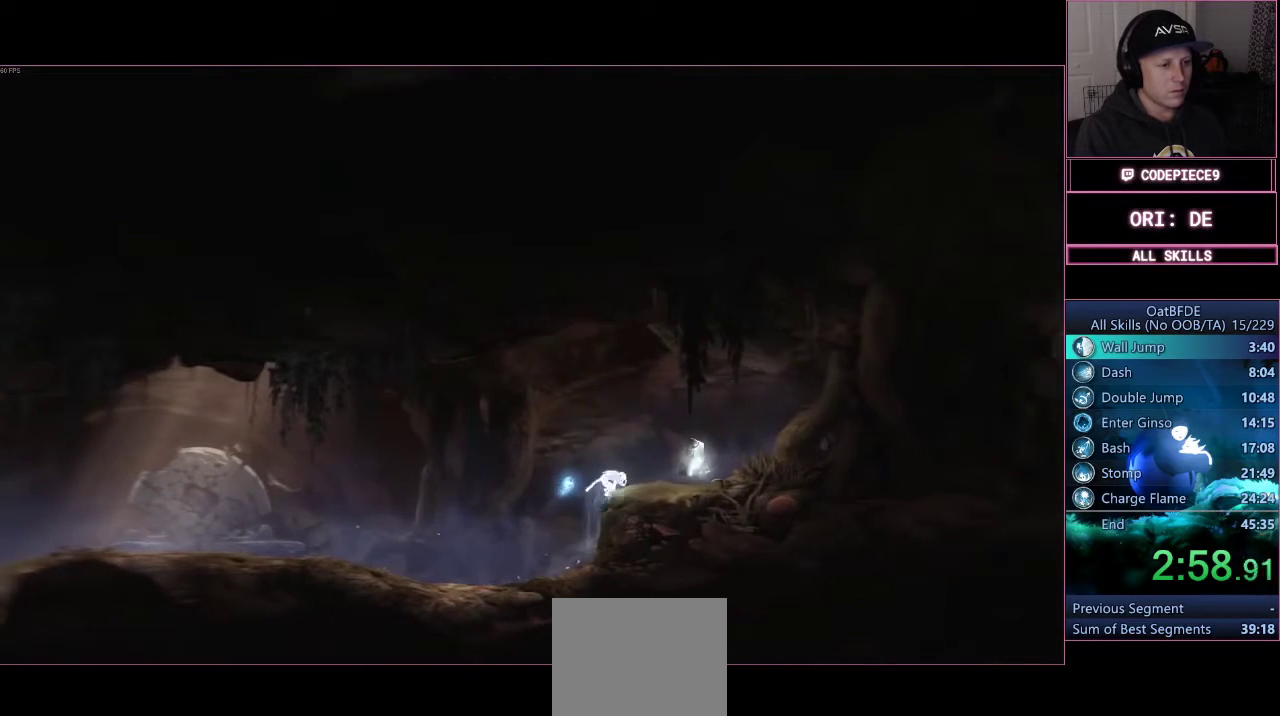
{"buttons": [], "left_stick": "up-left", "right_stick": "center", "events": [[133, "CROSS", "up"], [233, "left_stick", "up-left"]]}
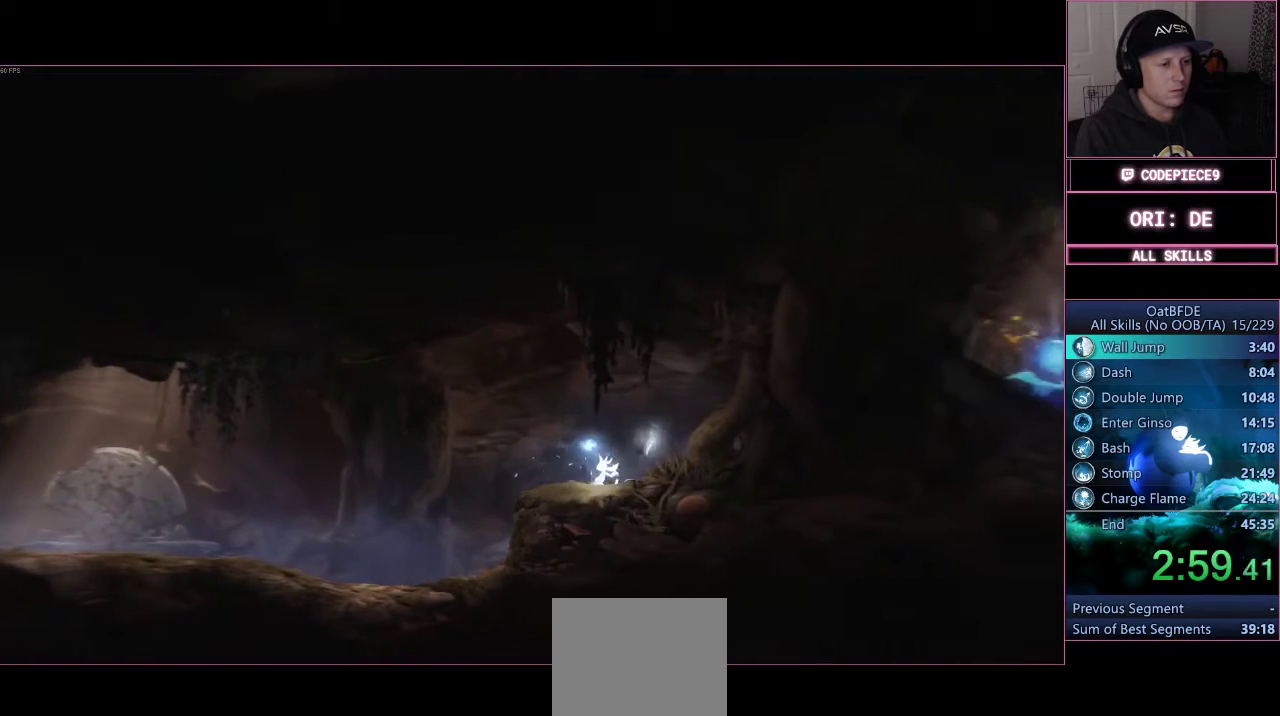
{"buttons": [], "left_stick": "up-left", "right_stick": "center", "events": [[133, "CROSS", "down"], [200, "CROSS", "up"]]}
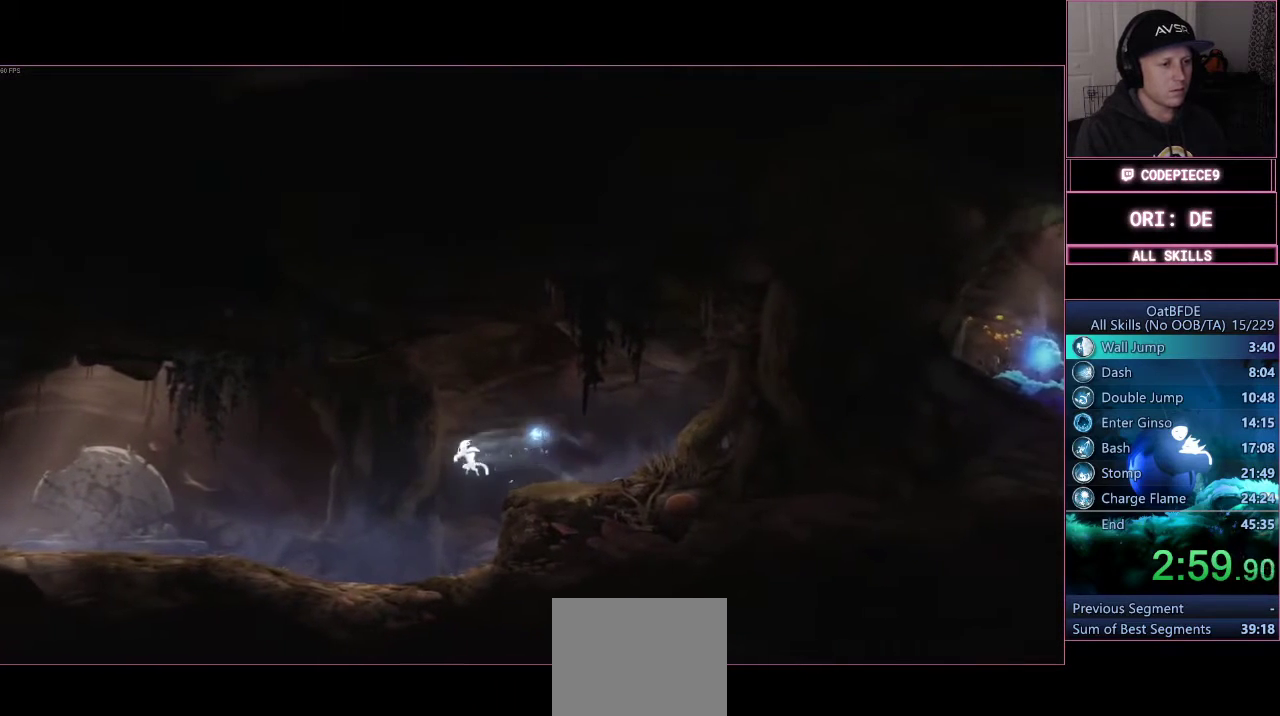
{"buttons": ["CROSS"], "left_stick": "left", "right_stick": "center", "events": [[367, "left_stick", "left"], [467, "CROSS", "down"]]}
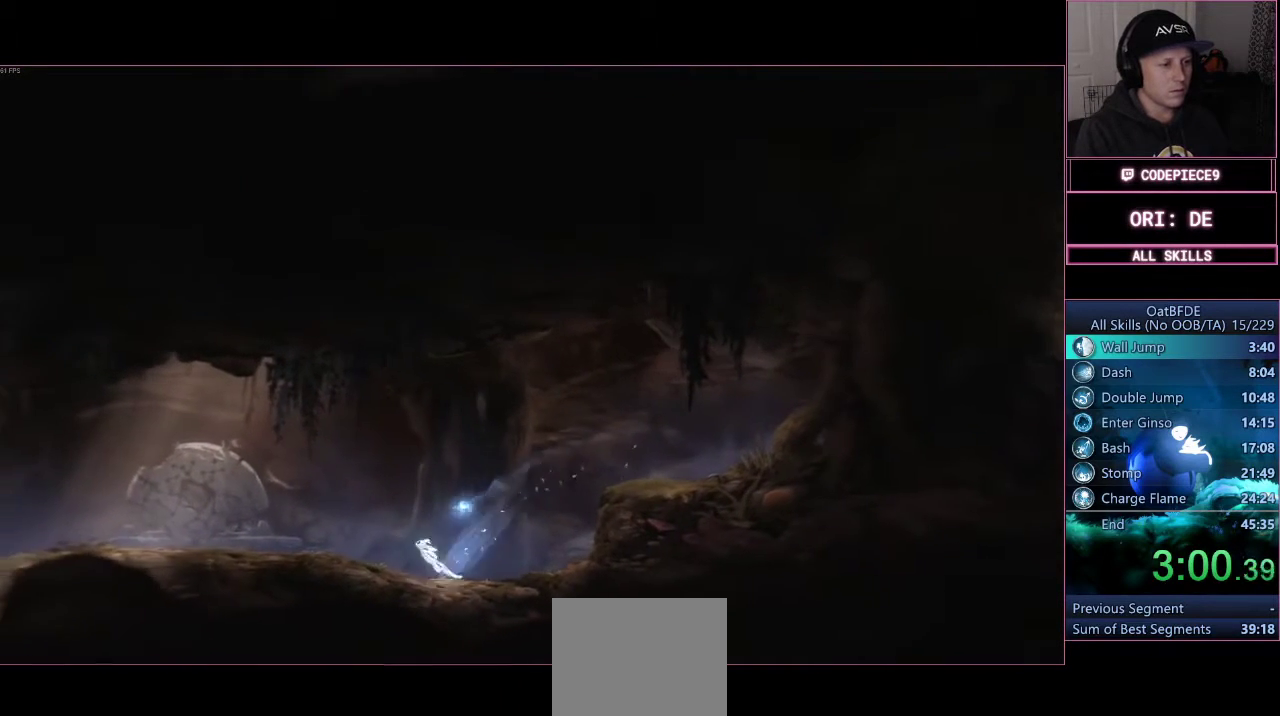
{"buttons": ["CROSS"], "left_stick": "left", "right_stick": "center", "events": []}
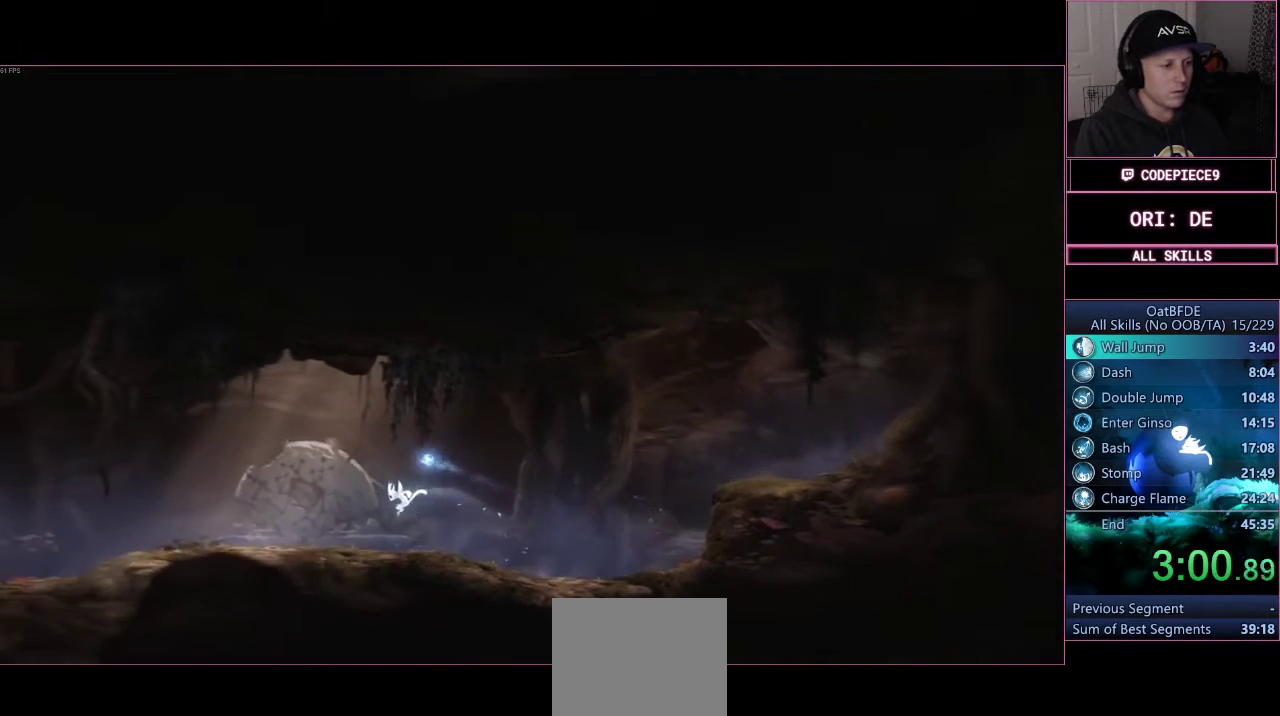
{"buttons": [], "left_stick": "left", "right_stick": "center", "events": [[233, "CROSS", "up"]]}
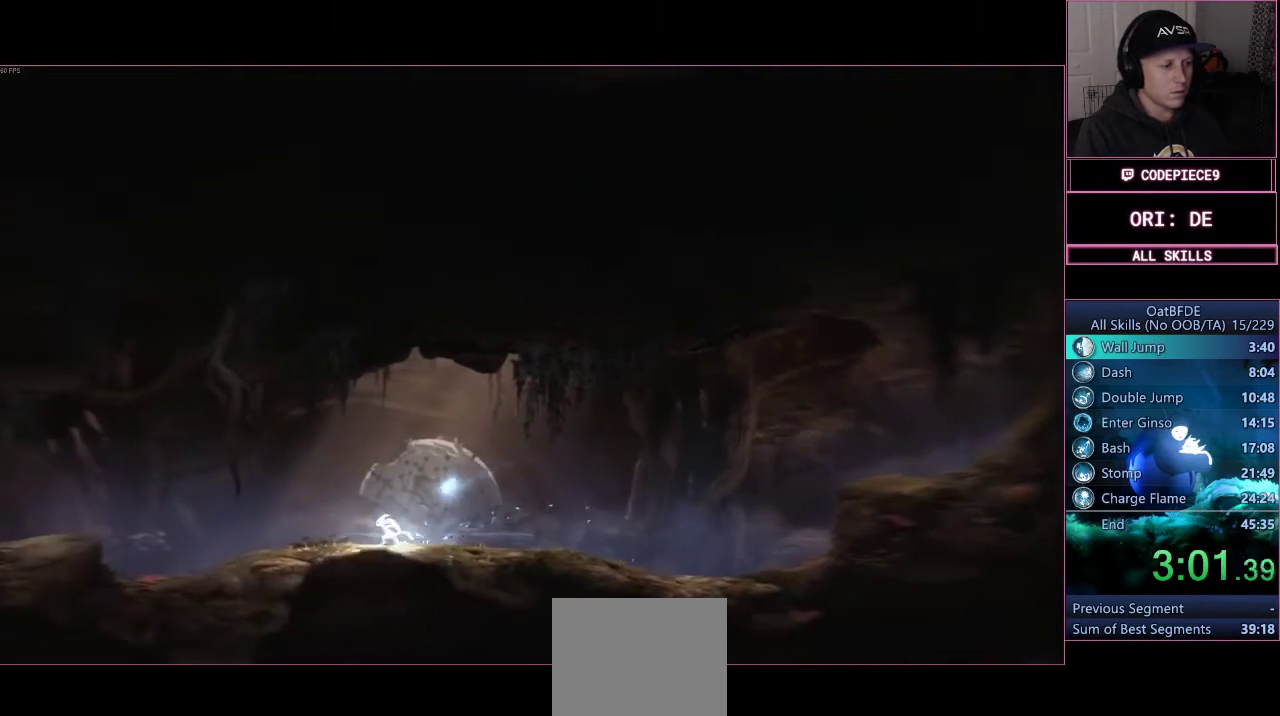
{"buttons": ["CROSS"], "left_stick": "left", "right_stick": "center", "events": [[333, "CROSS", "down"]]}
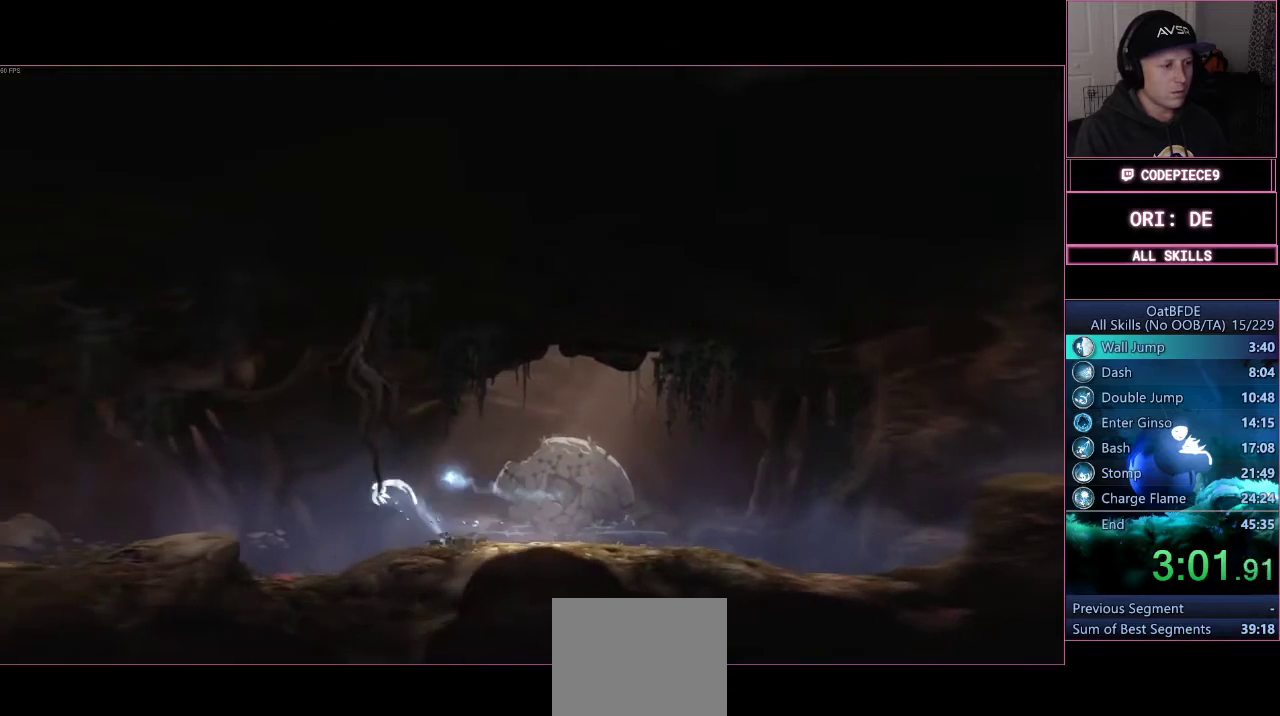
{"buttons": [], "left_stick": "left", "right_stick": "center", "events": [[200, "CROSS", "up"]]}
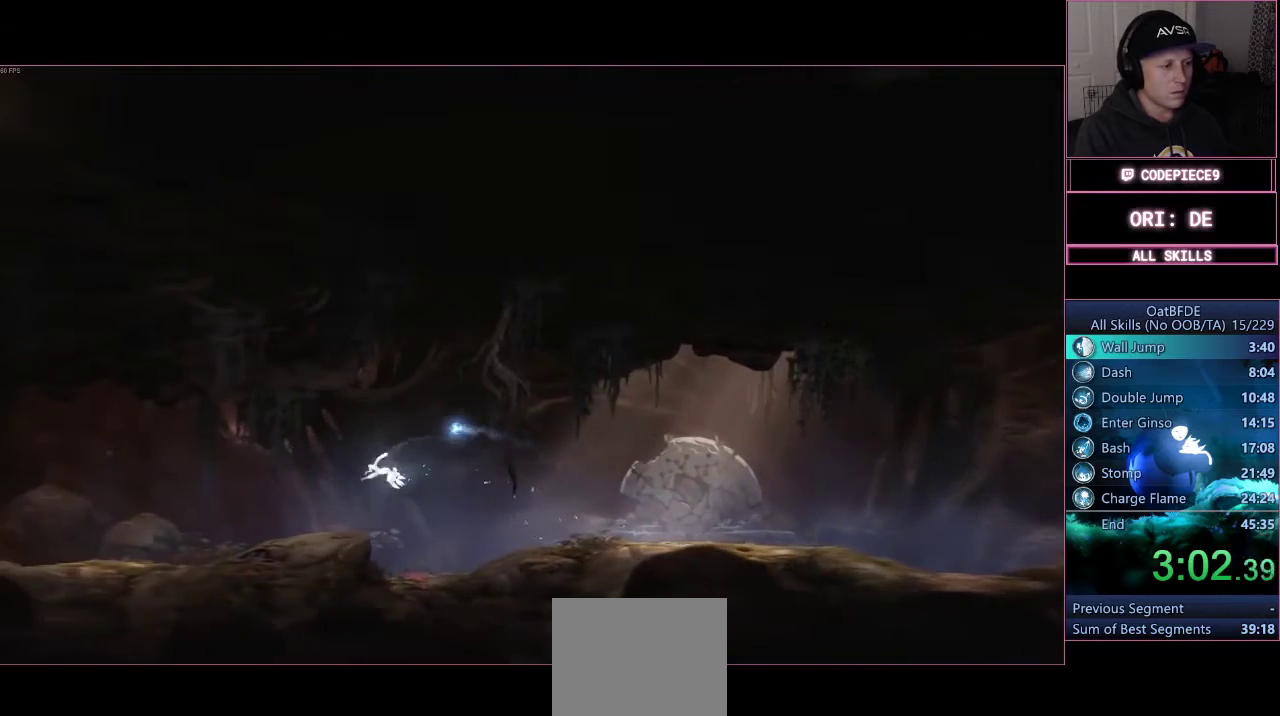
{"buttons": [], "left_stick": "left", "right_stick": "center", "events": [[400, "CROSS", "down"], [467, "CROSS", "up"]]}
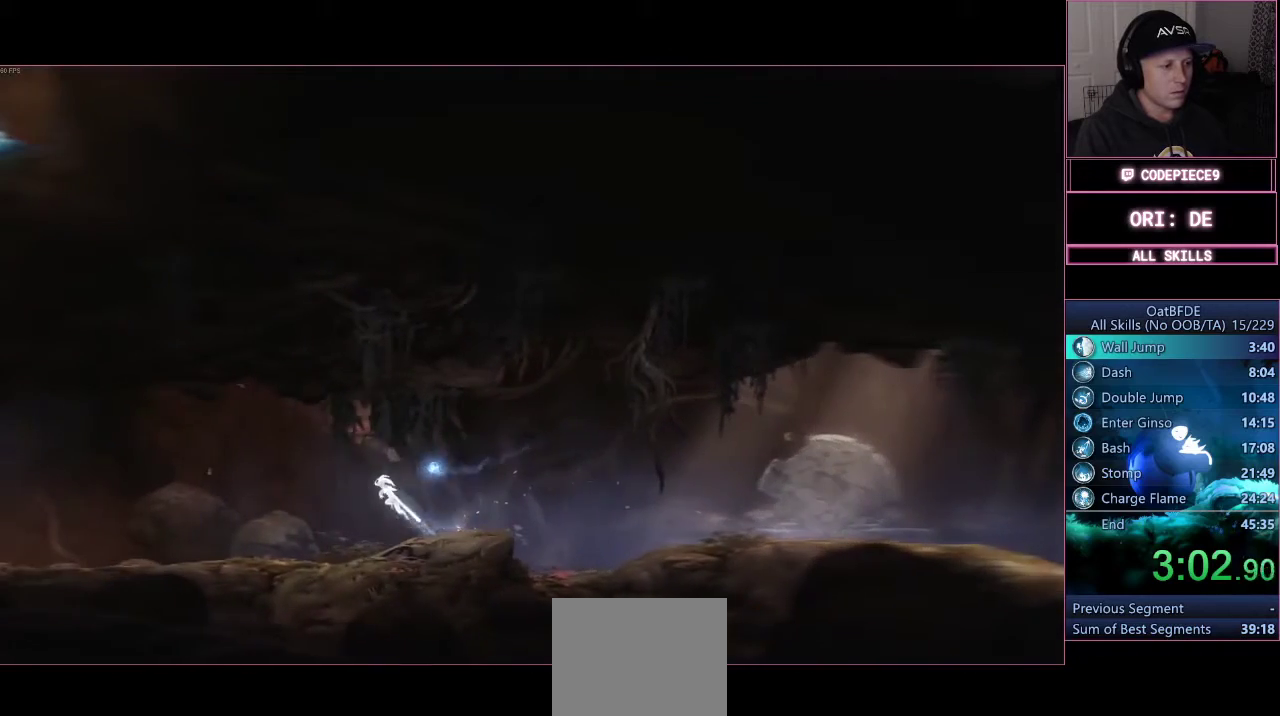
{"buttons": [], "left_stick": "left", "right_stick": "center", "events": [[233, "DPAD_DOWN", "down"], [300, "DPAD_DOWN", "up"]]}
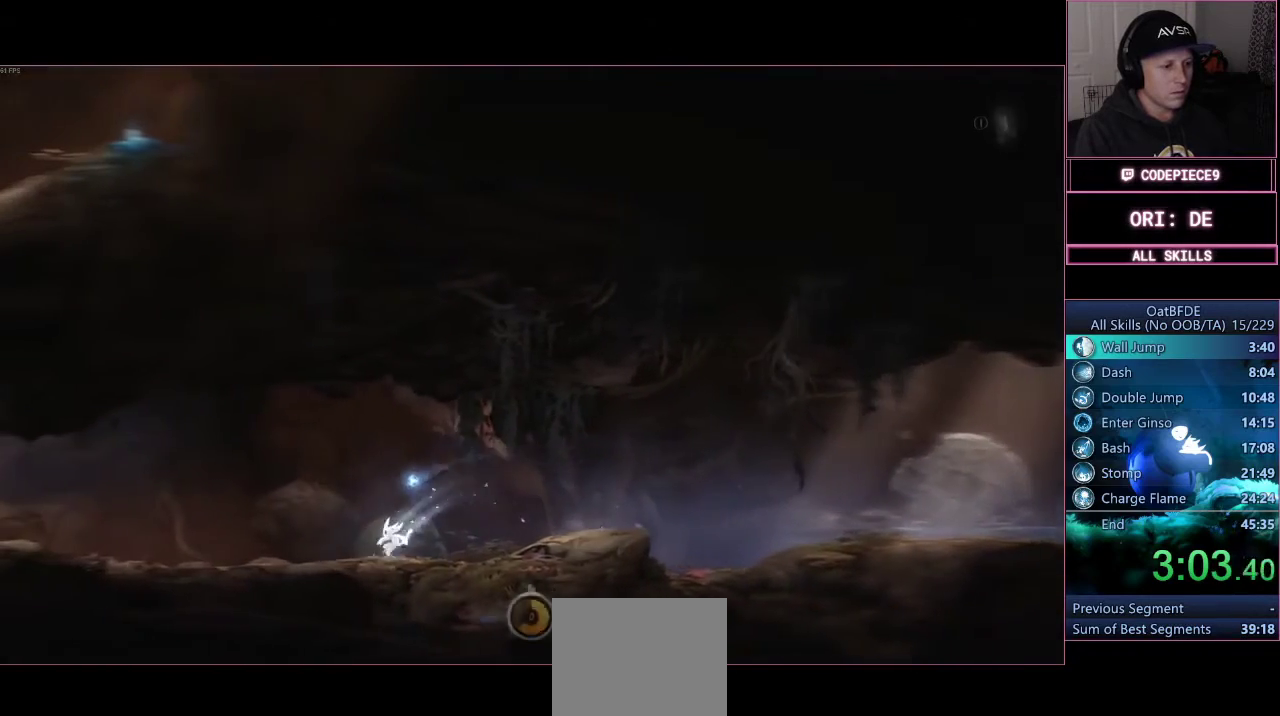
{"buttons": ["CROSS"], "left_stick": "left", "right_stick": "center", "events": [[200, "CROSS", "down"]]}
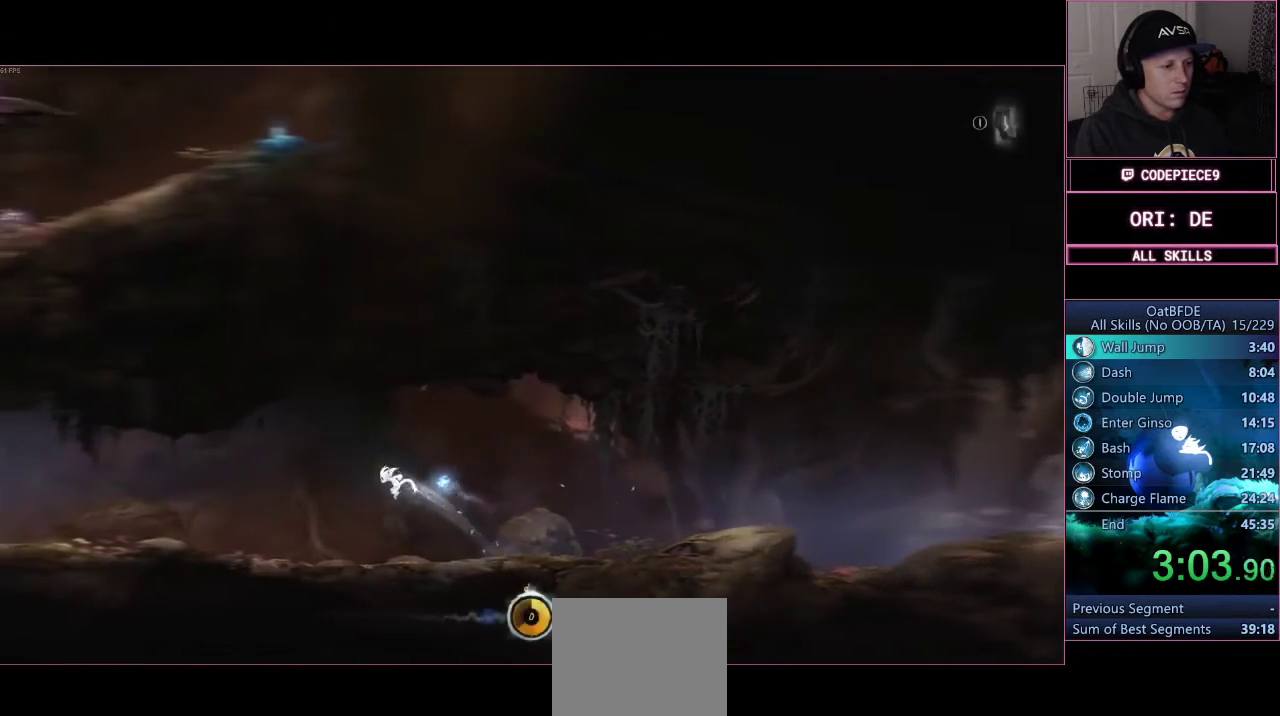
{"buttons": [], "left_stick": "left", "right_stick": "center", "events": [[167, "CROSS", "up"]]}
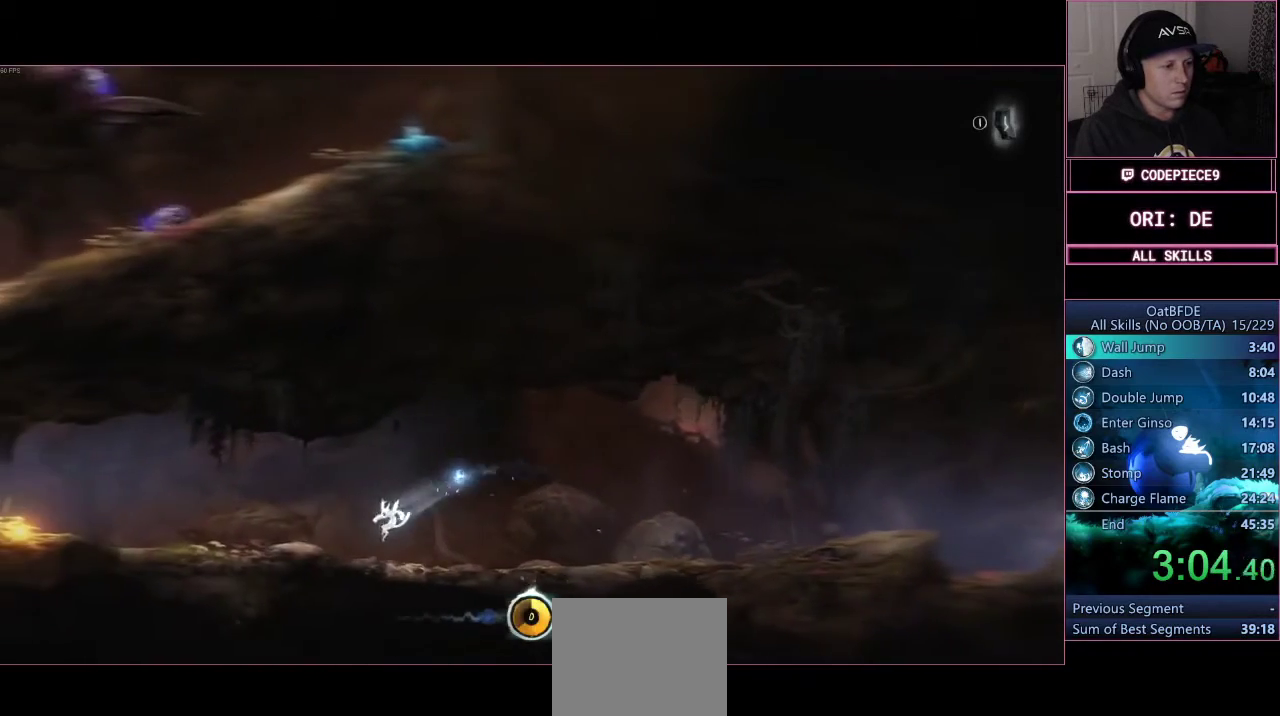
{"buttons": ["CROSS"], "left_stick": "left", "right_stick": "center", "events": [[233, "CROSS", "down"]]}
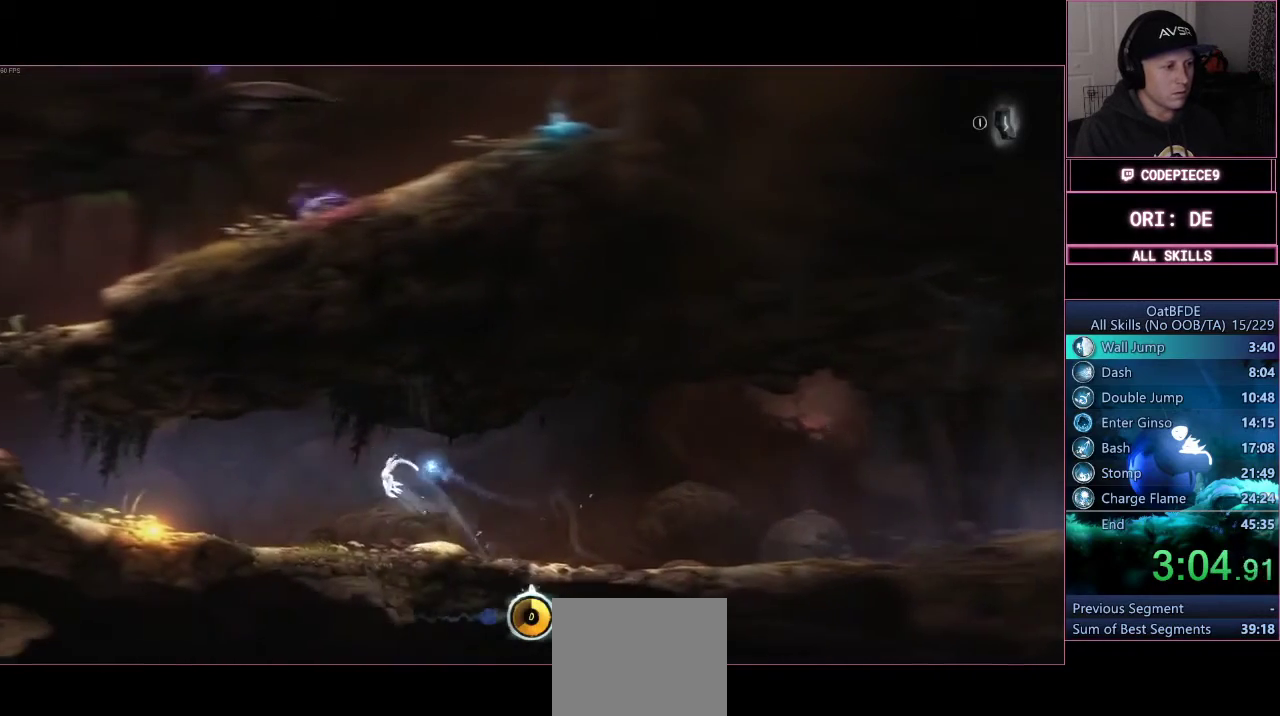
{"buttons": [], "left_stick": "left", "right_stick": "center", "events": [[333, "CROSS", "up"]]}
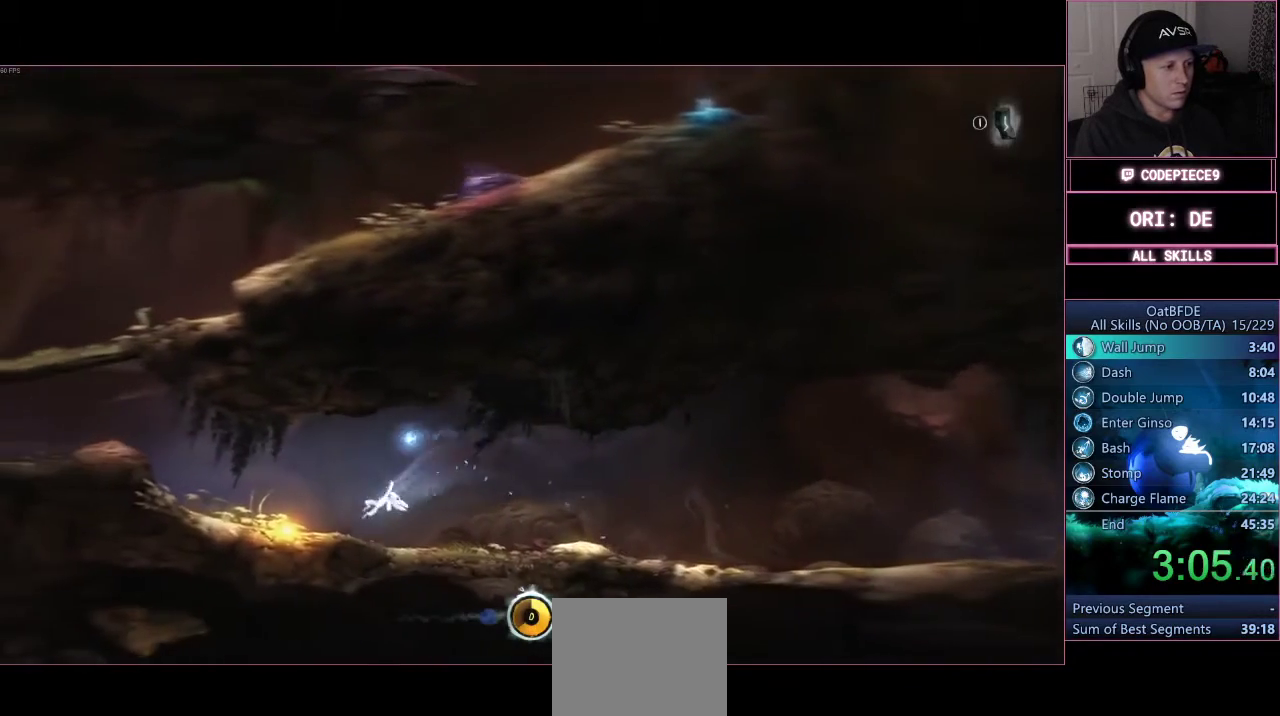
{"buttons": ["CROSS"], "left_stick": "left", "right_stick": "center", "events": [[367, "CROSS", "down"]]}
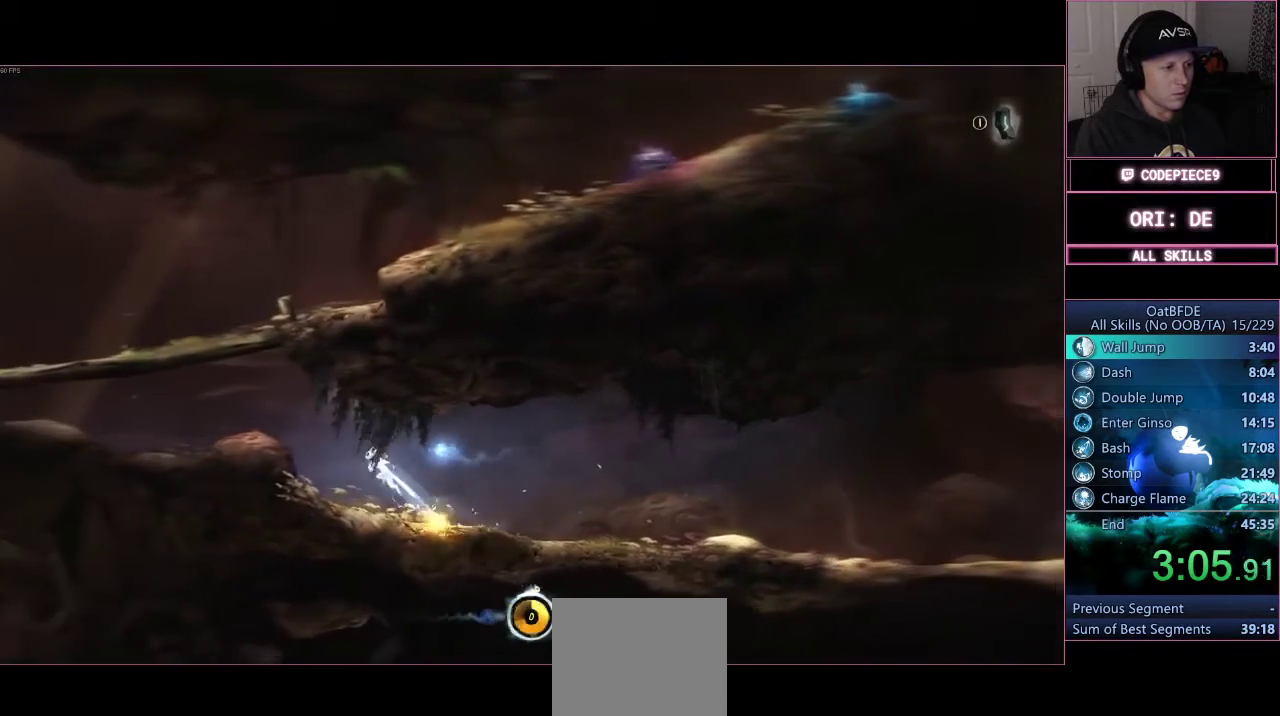
{"buttons": ["CROSS"], "left_stick": "left", "right_stick": "center", "events": [[400, "CROSS", "up"], [500, "CROSS", "down"]]}
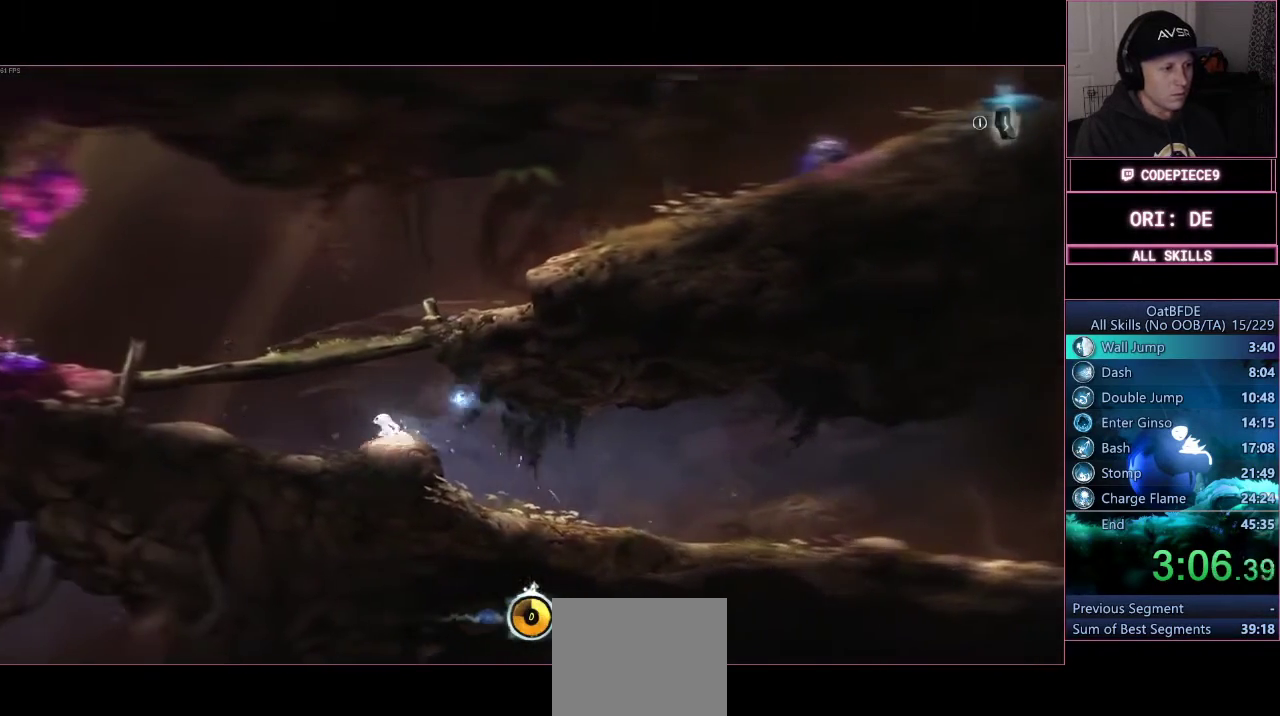
{"buttons": ["CROSS"], "left_stick": "left", "right_stick": "center", "events": []}
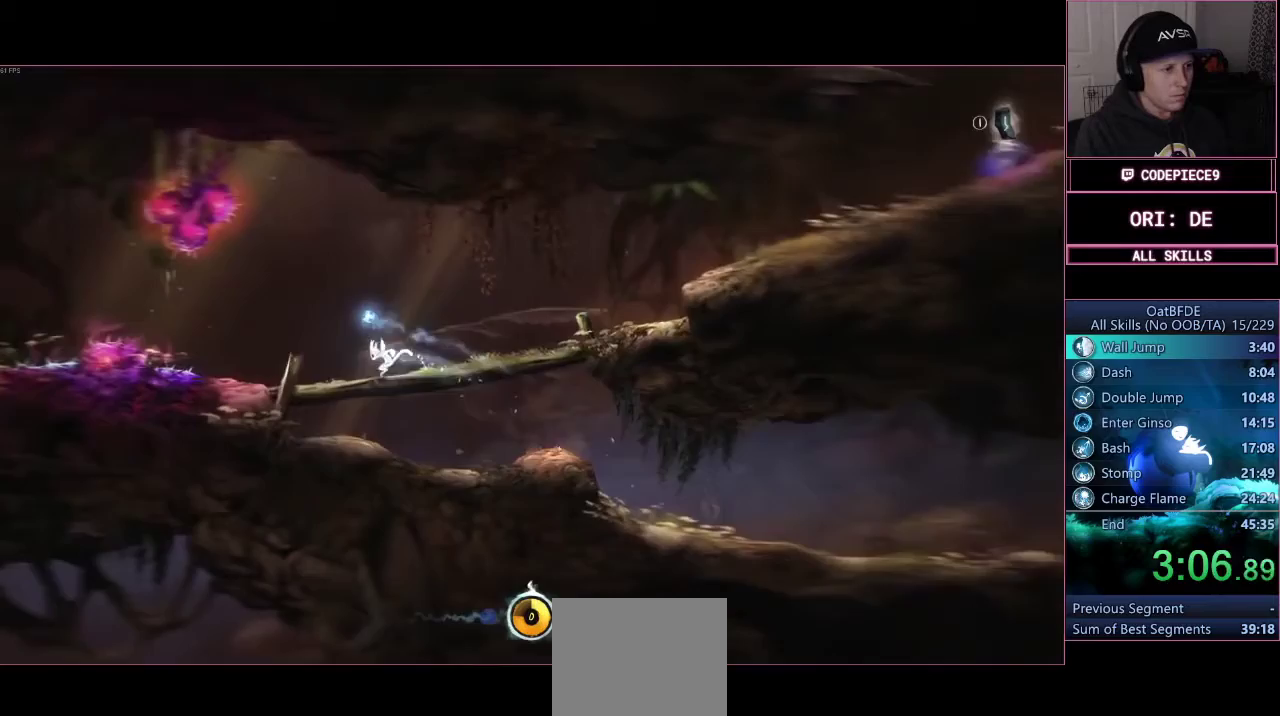
{"buttons": ["CROSS"], "left_stick": "left", "right_stick": "center", "events": [[267, "CROSS", "up"], [500, "CROSS", "down"]]}
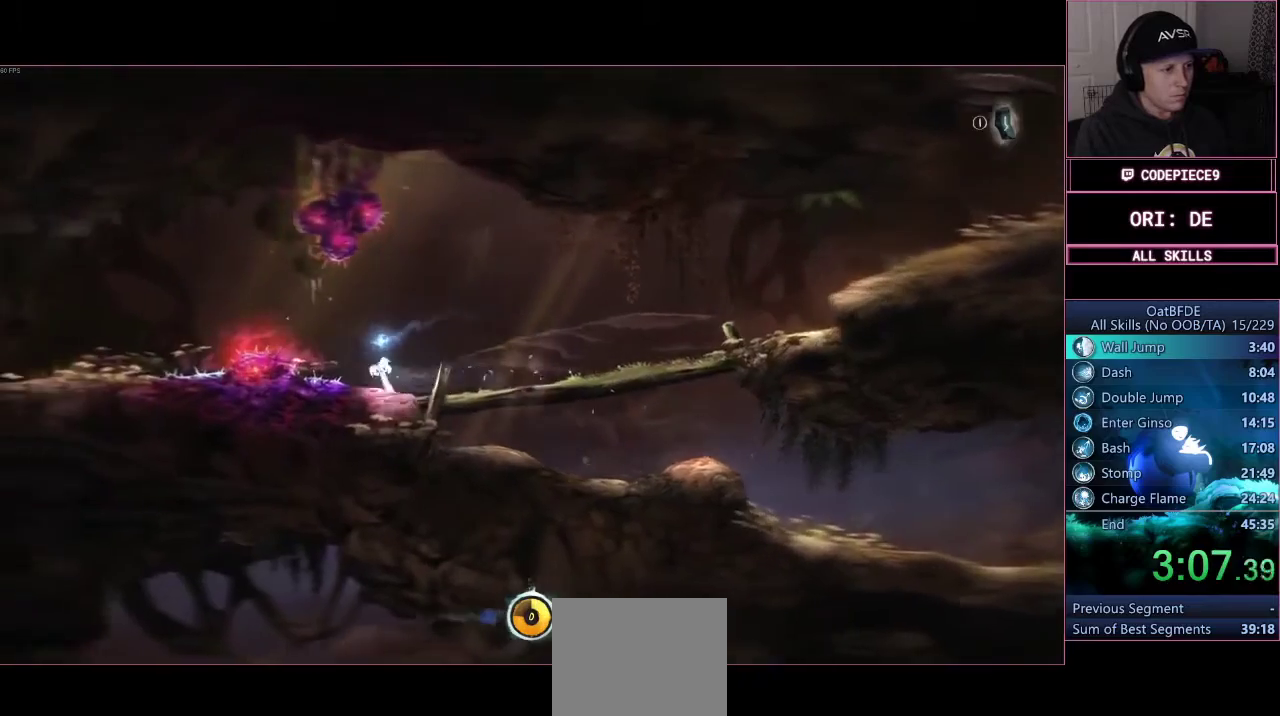
{"buttons": [], "left_stick": "left", "right_stick": "center", "events": [[467, "CROSS", "up"]]}
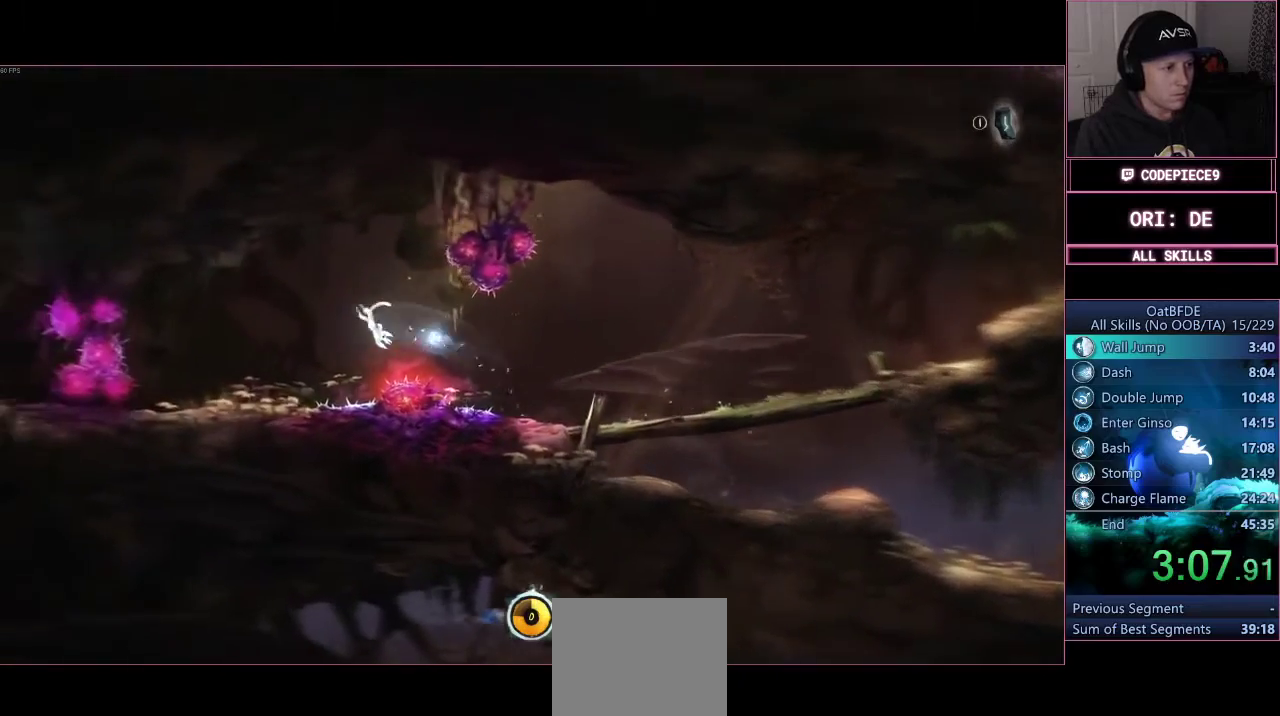
{"buttons": ["SQUARE"], "left_stick": "left", "right_stick": "center", "events": [[400, "SQUARE", "down"]]}
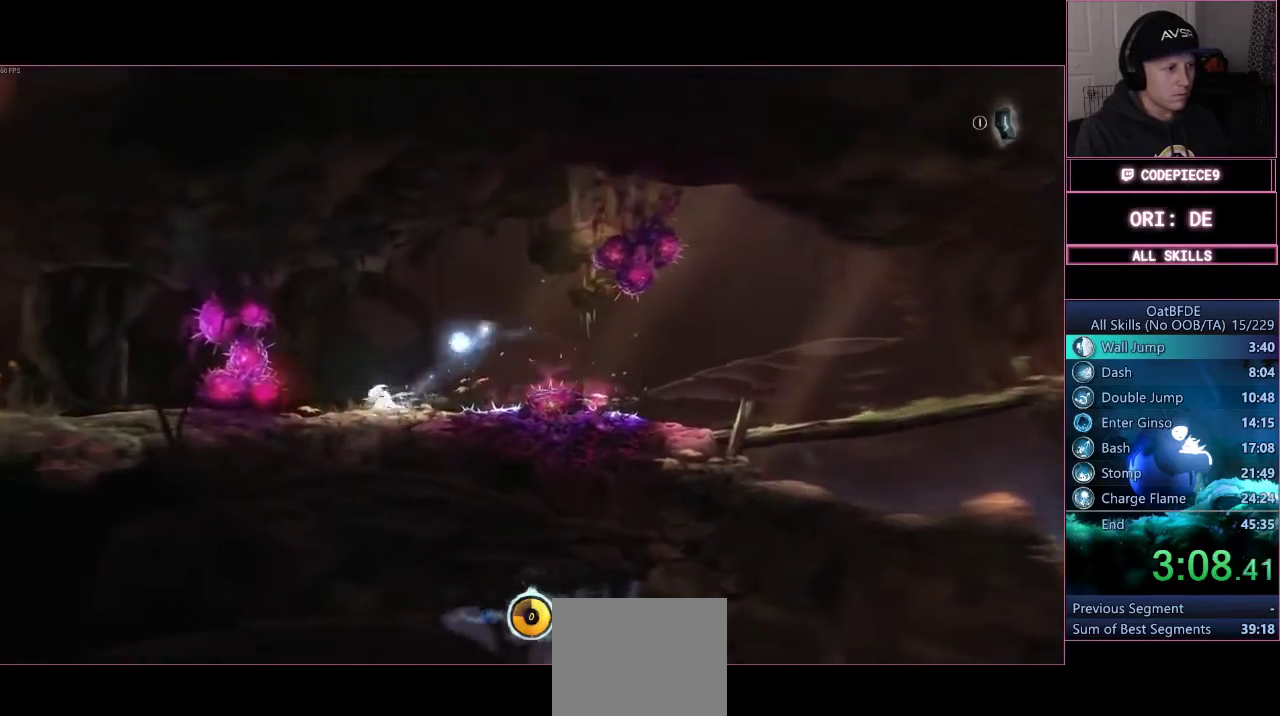
{"buttons": [], "left_stick": "center", "right_stick": "center", "events": [[33, "SQUARE", "up"], [100, "SQUARE", "down"], [233, "SQUARE", "up"], [233, "left_stick", "center"], [300, "SQUARE", "down"], [433, "SQUARE", "up"]]}
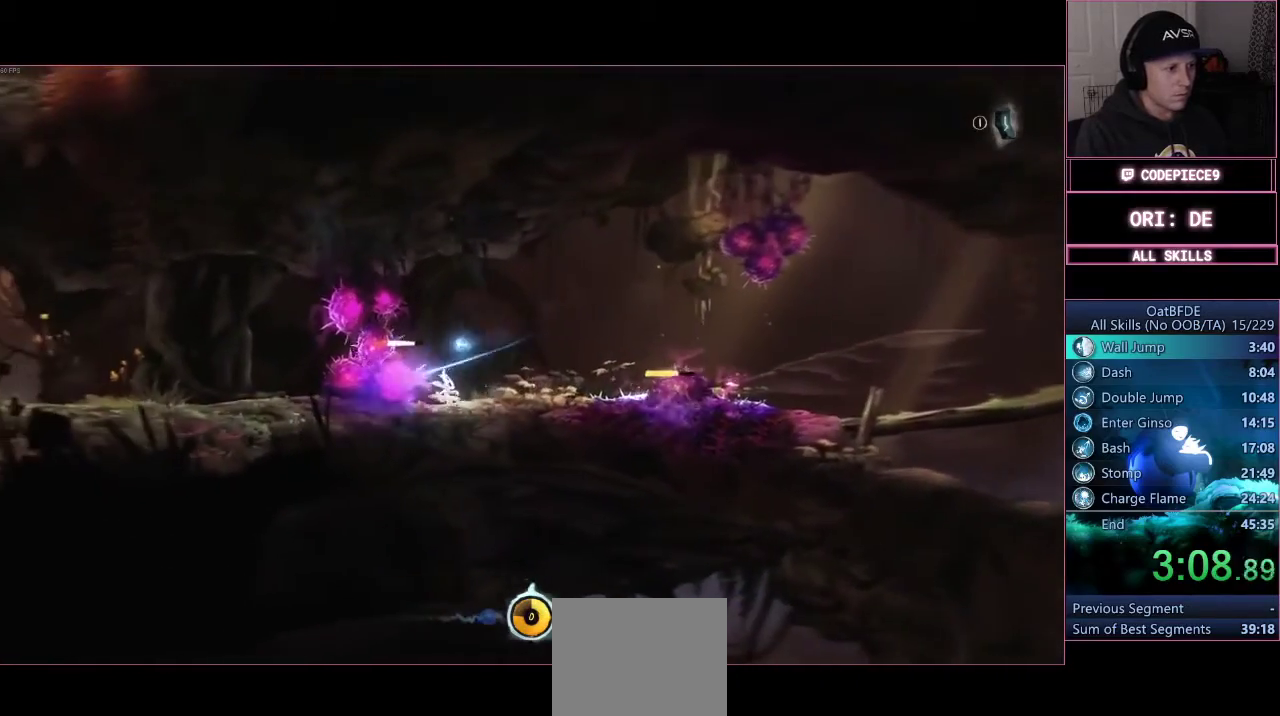
{"buttons": ["SQUARE"], "left_stick": "center", "right_stick": "center", "events": [[33, "SQUARE", "down"], [133, "SQUARE", "up"], [233, "SQUARE", "down"], [333, "SQUARE", "up"], [433, "SQUARE", "down"]]}
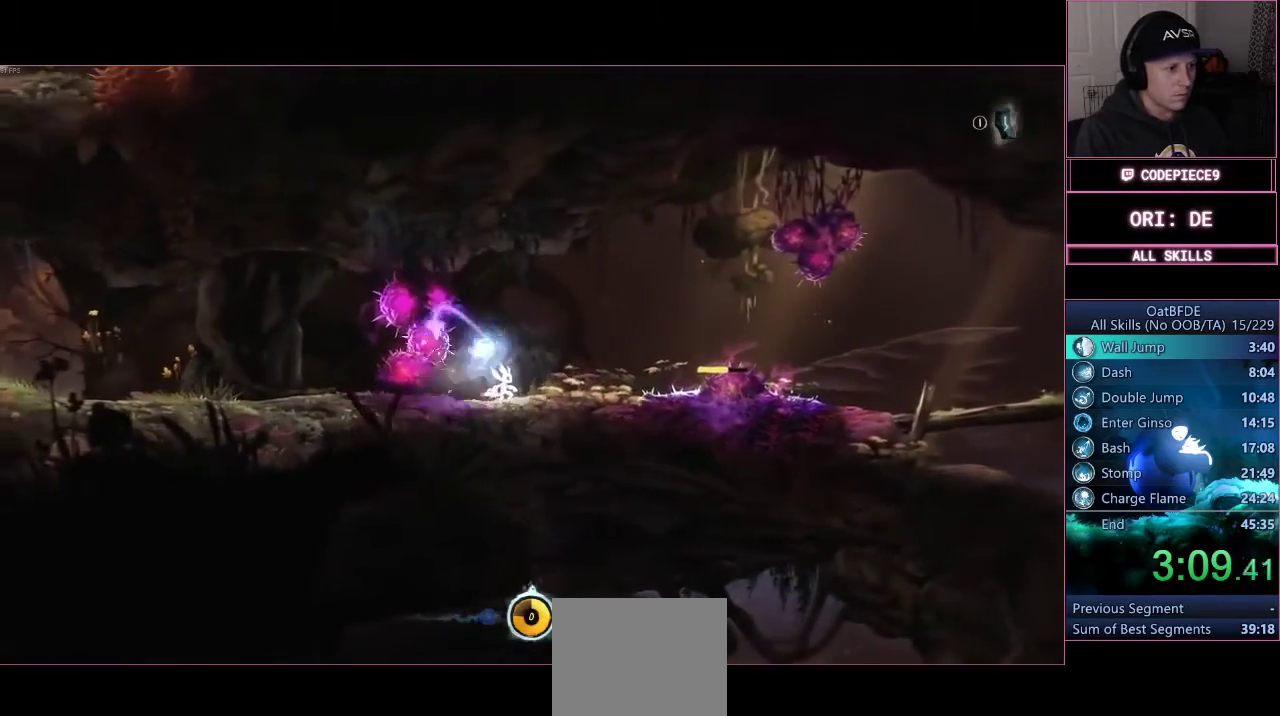
{"buttons": [], "left_stick": "center", "right_stick": "center", "events": [[67, "SQUARE", "up"], [133, "SQUARE", "down"], [267, "SQUARE", "up"], [333, "SQUARE", "down"], [367, "DPAD_DOWN", "down"], [467, "DPAD_DOWN", "up"], [467, "SQUARE", "up"]]}
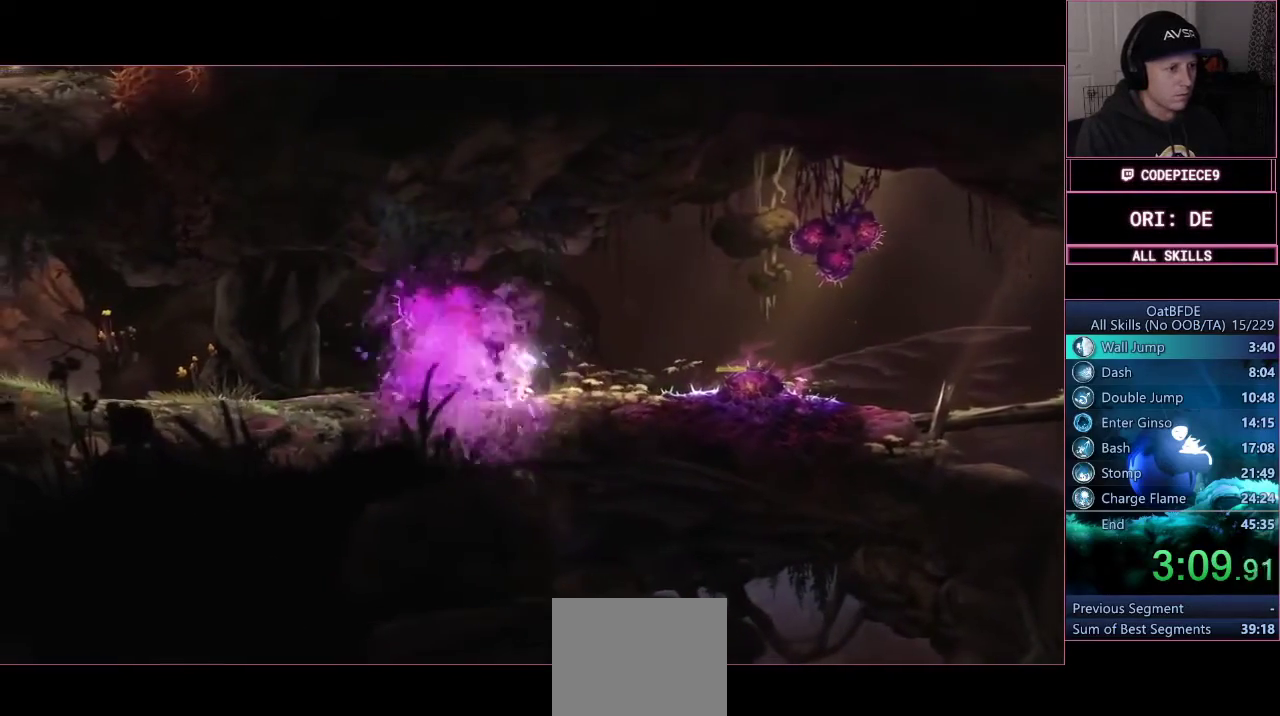
{"buttons": ["SQUARE"], "left_stick": "center", "right_stick": "center", "events": [[67, "SQUARE", "down"], [167, "SQUARE", "up"], [267, "SQUARE", "down"], [367, "SQUARE", "up"], [367, "left_stick", "left"], [467, "SQUARE", "down"], [467, "left_stick", "center"]]}